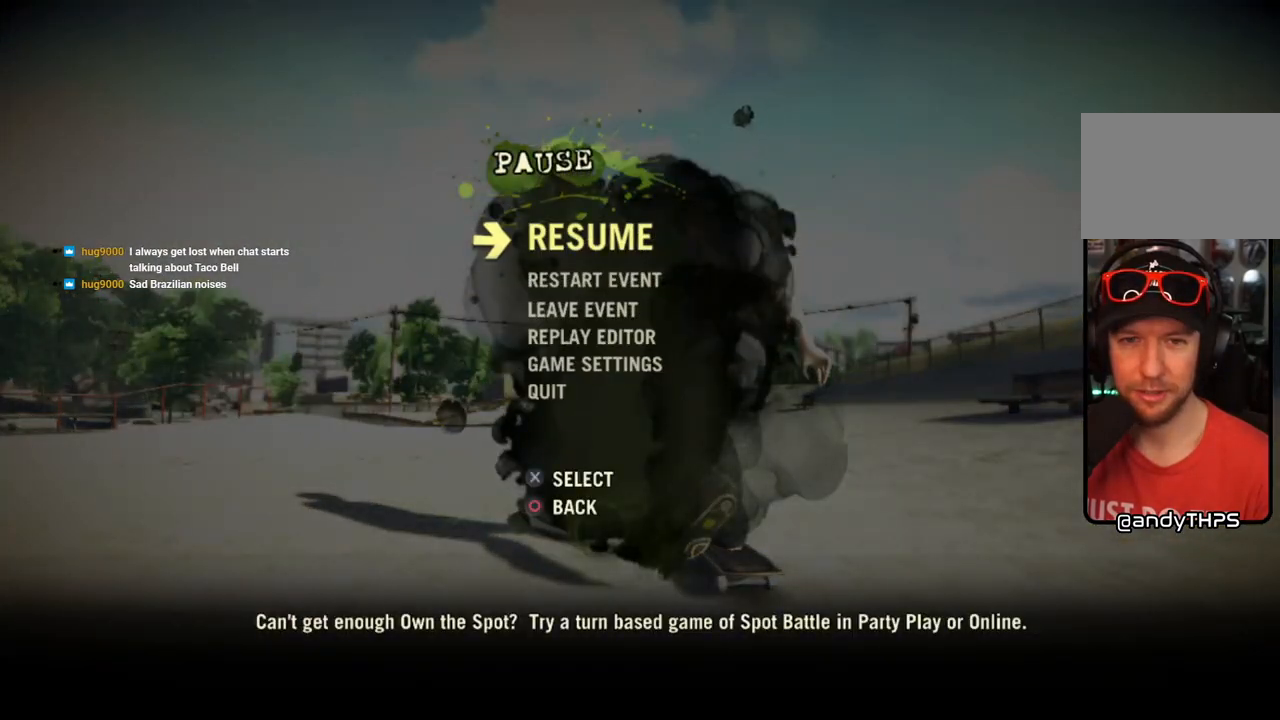
Gameplay with a controller (PlayStation layout); each line is a JSON object with the inputs held at the frame after it. "events" lists button and stick changes between this image and that frame as [ms after this image, input, new state], when the widget could be followed in between. Not read: L3 R3.
{"buttons": ["CROSS"], "left_stick": "center", "right_stick": "center", "events": [[150, "DPAD_DOWN", "up"], [233, "DPAD_DOWN", "down"], [317, "DPAD_DOWN", "up"], [417, "CROSS", "down"]]}
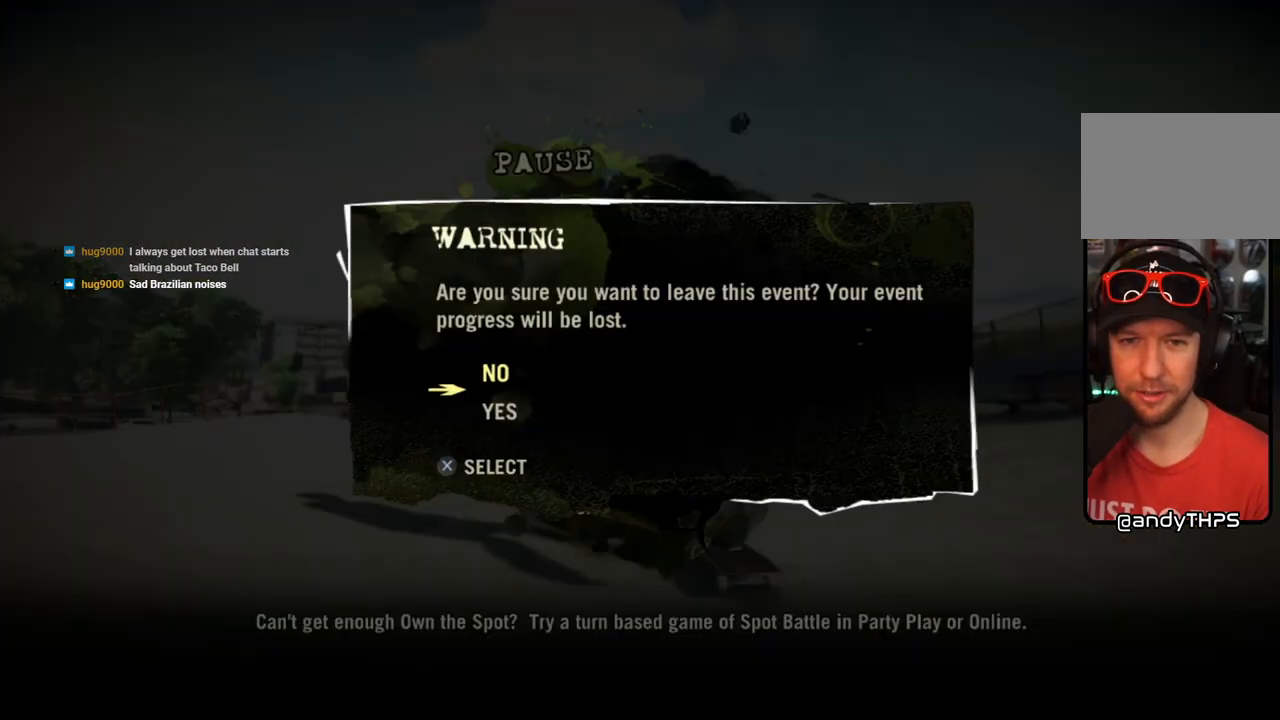
{"buttons": ["DPAD_DOWN"], "left_stick": "center", "right_stick": "center", "events": [[33, "CROSS", "up"], [400, "DPAD_DOWN", "down"]]}
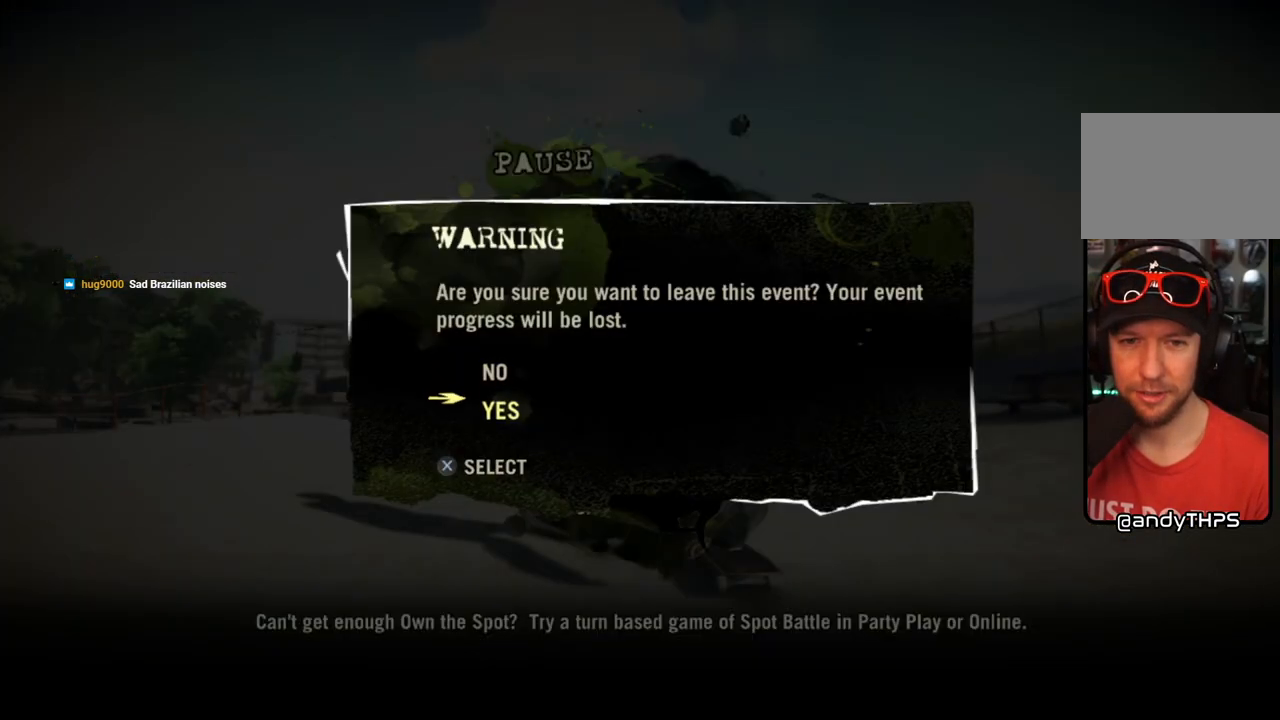
{"buttons": [], "left_stick": "center", "right_stick": "center", "events": [[17, "CROSS", "down"], [17, "DPAD_DOWN", "up"], [133, "CROSS", "up"]]}
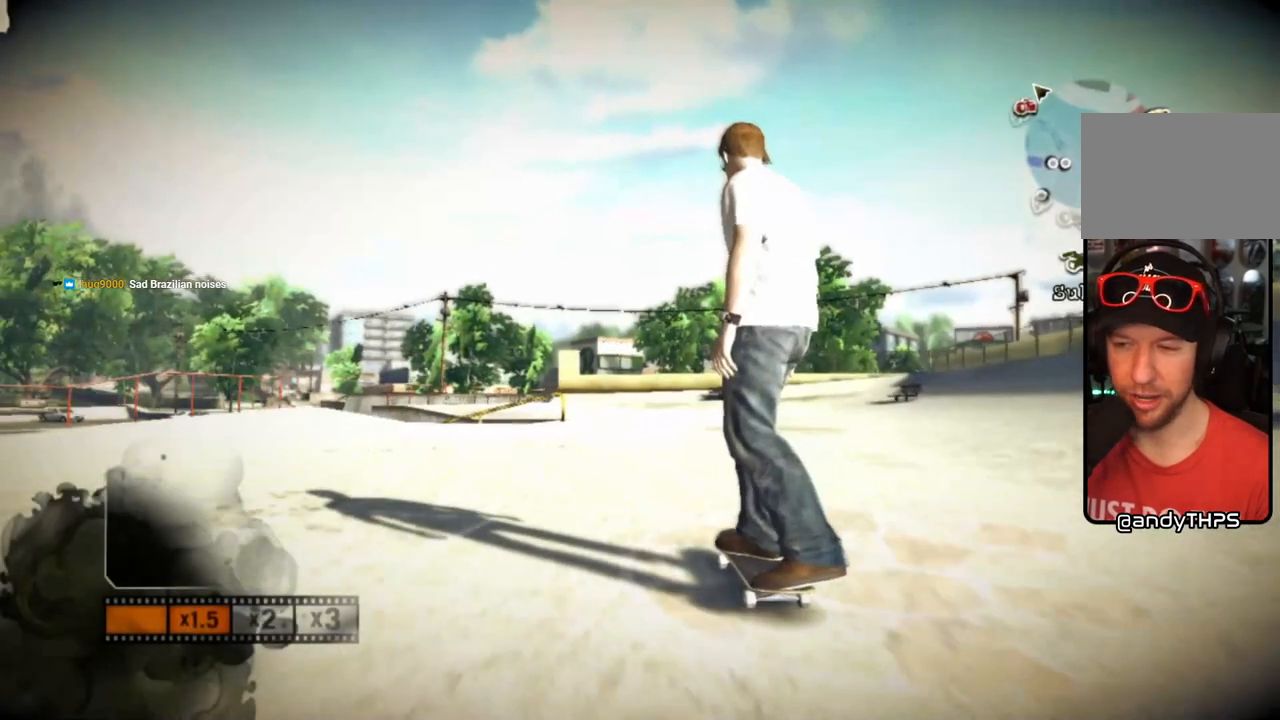
{"buttons": ["SQUARE"], "left_stick": "center", "right_stick": "center", "events": [[233, "left_stick", "right"], [433, "SQUARE", "down"], [450, "left_stick", "center"]]}
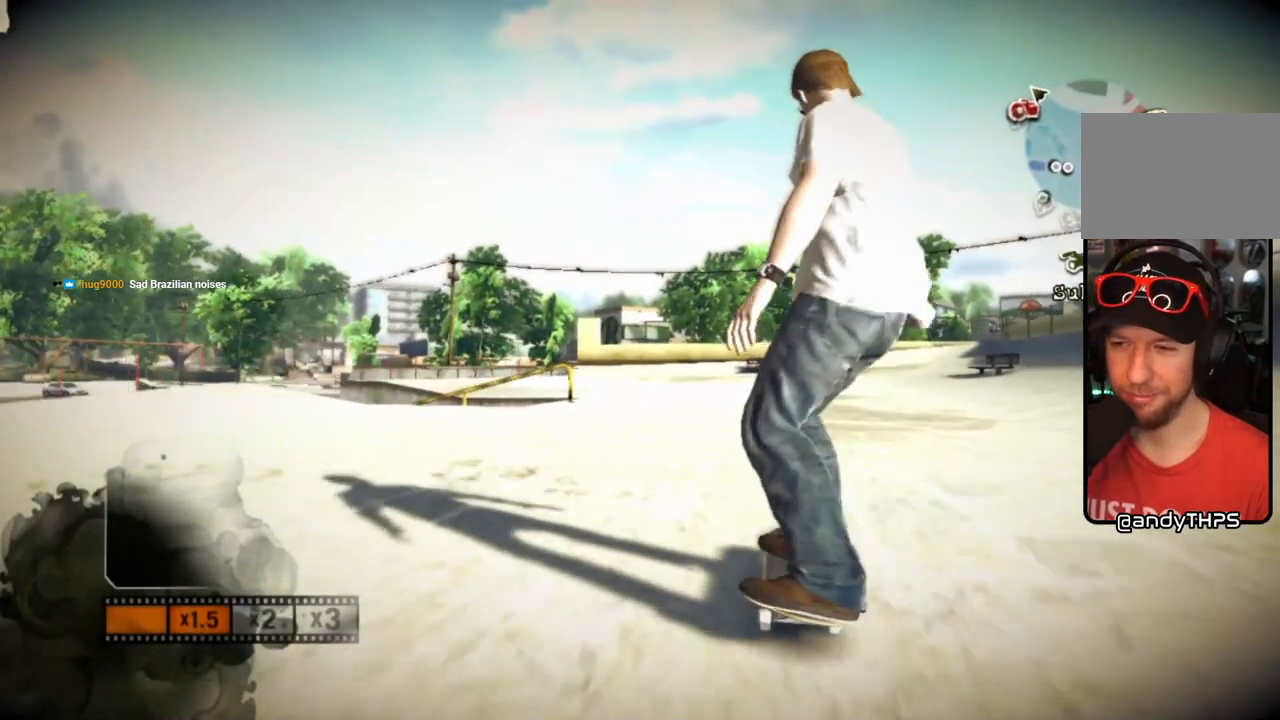
{"buttons": ["SQUARE"], "left_stick": "center", "right_stick": "center", "events": []}
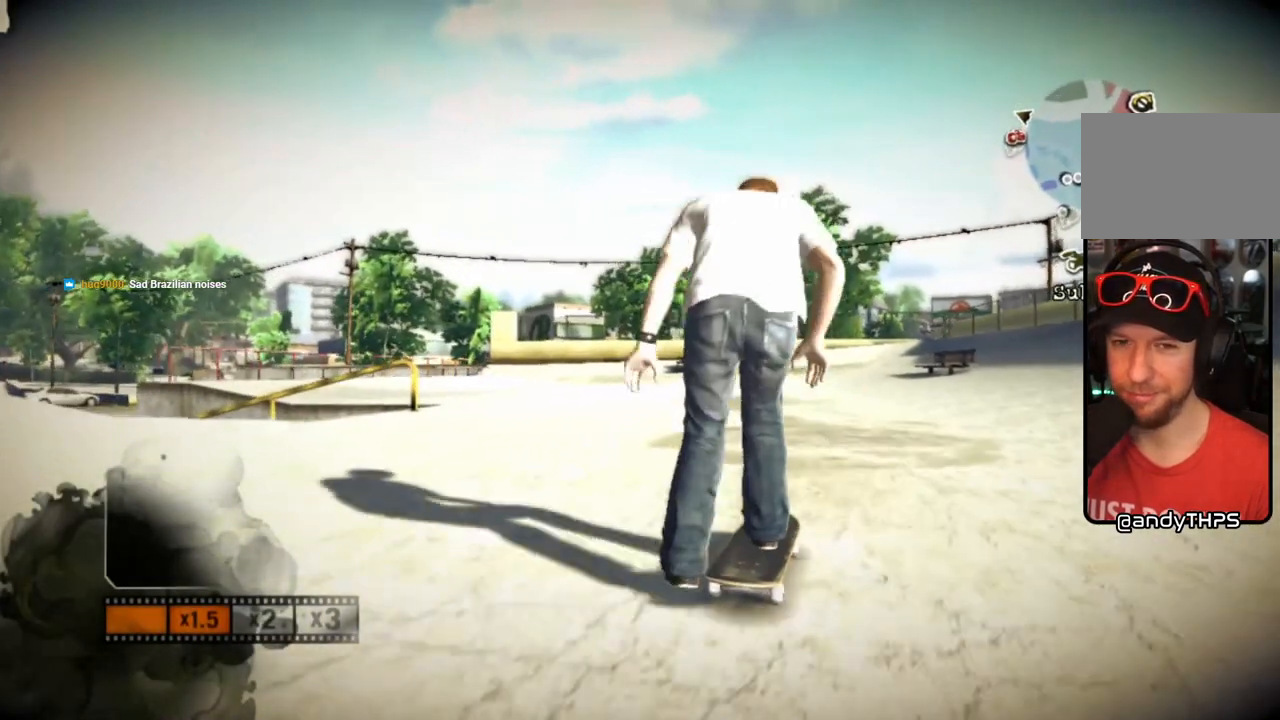
{"buttons": [], "left_stick": "left", "right_stick": "down-left", "events": [[17, "left_stick", "left"], [50, "SQUARE", "up"], [150, "left_stick", "center"], [217, "right_stick", "up-right"], [300, "left_stick", "left"], [433, "right_stick", "down-left"]]}
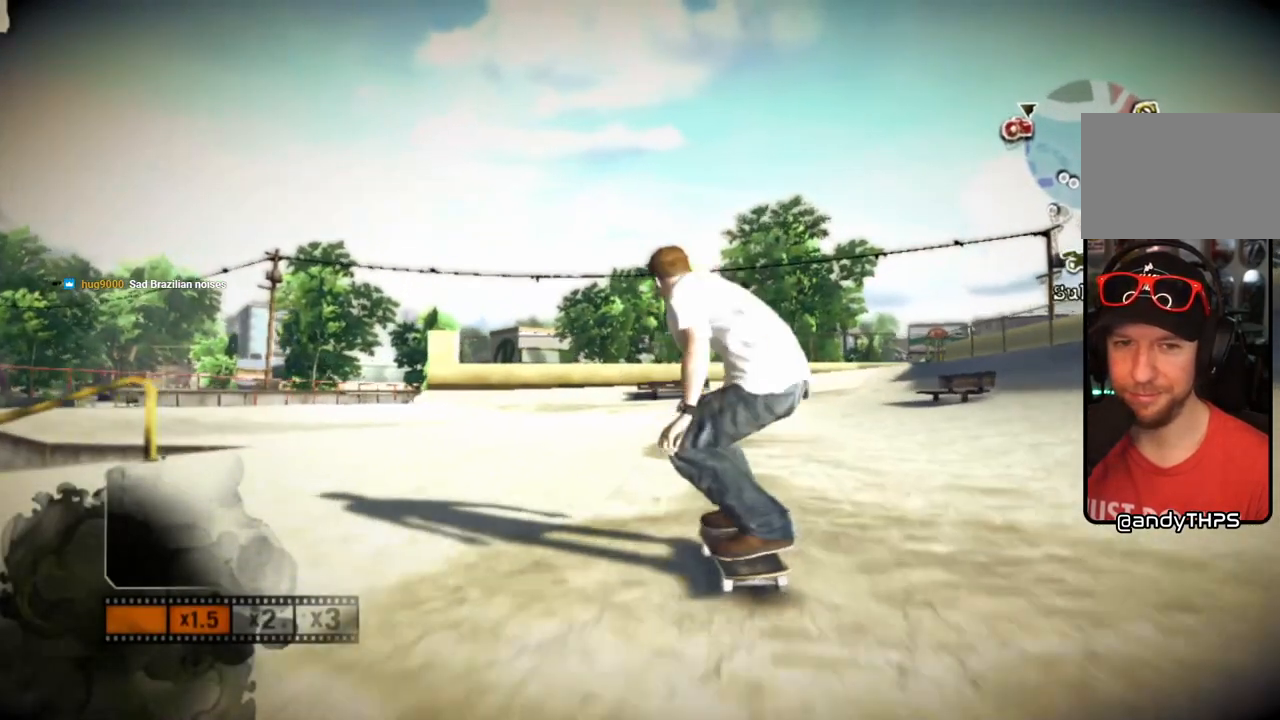
{"buttons": [], "left_stick": "left", "right_stick": "center", "events": [[33, "right_stick", "down-right"], [100, "right_stick", "down"], [483, "right_stick", "center"]]}
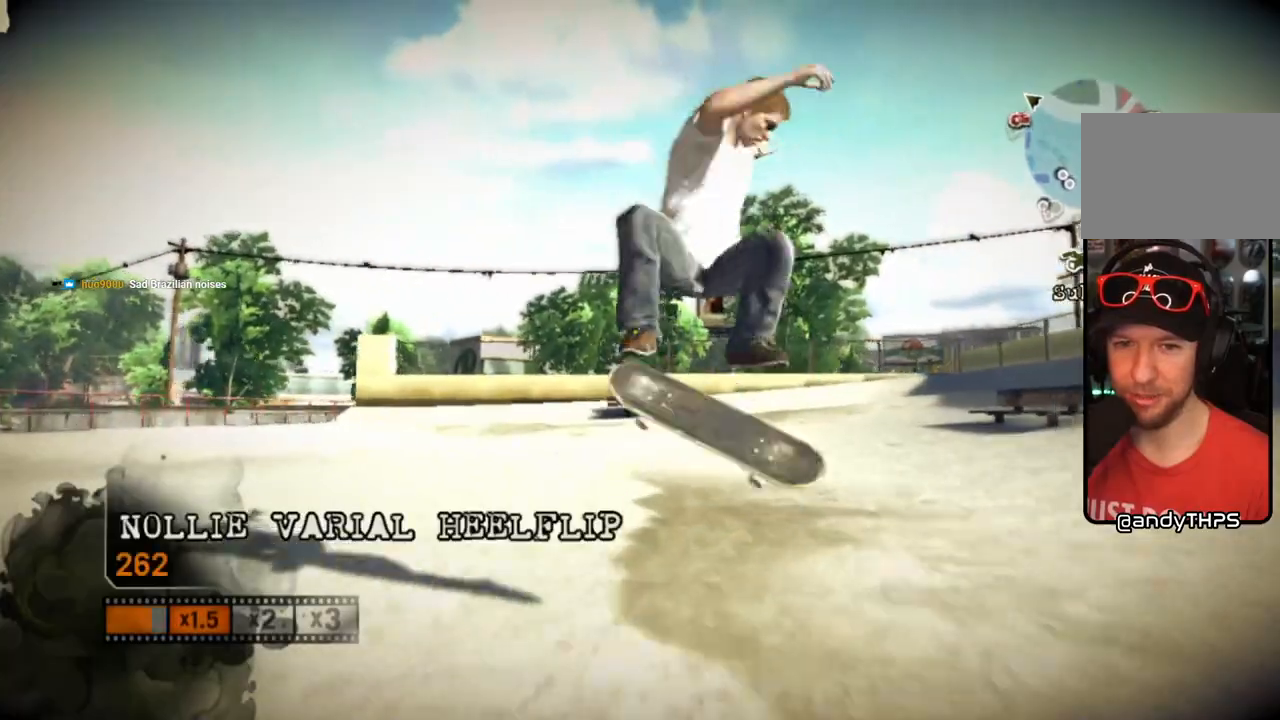
{"buttons": [], "left_stick": "center", "right_stick": "center", "events": [[50, "left_stick", "center"]]}
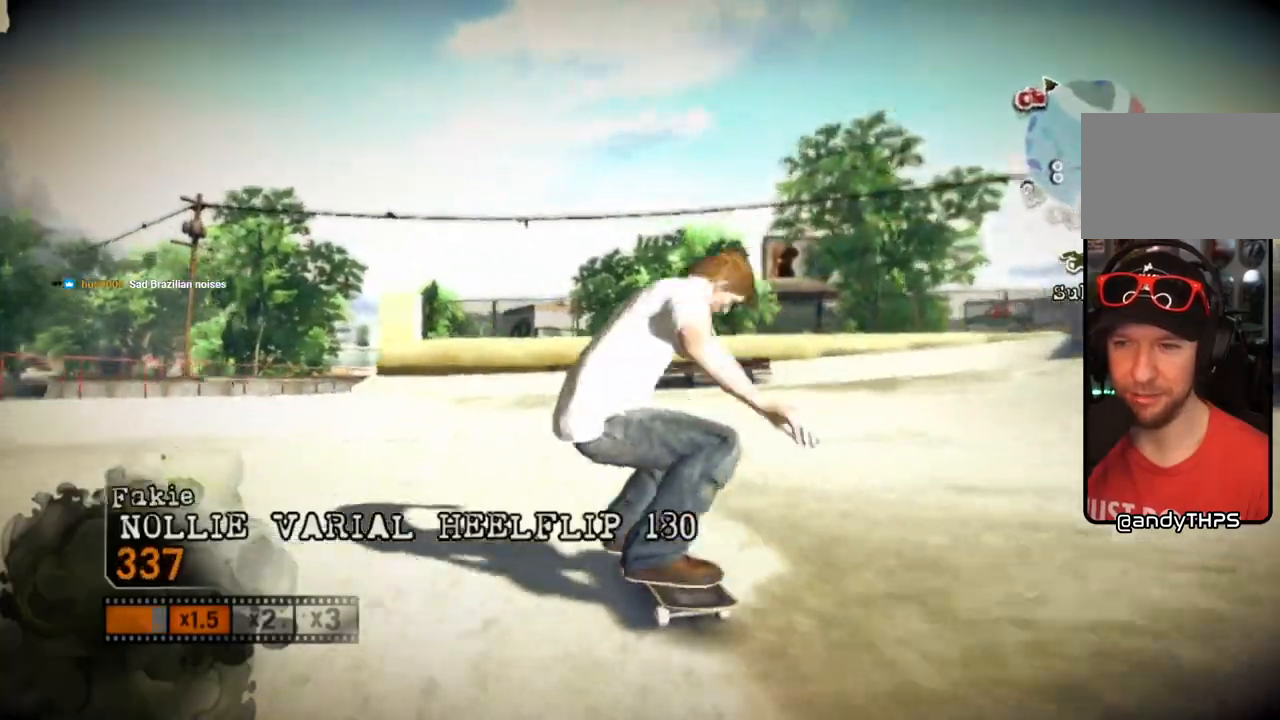
{"buttons": [], "left_stick": "center", "right_stick": "center", "events": []}